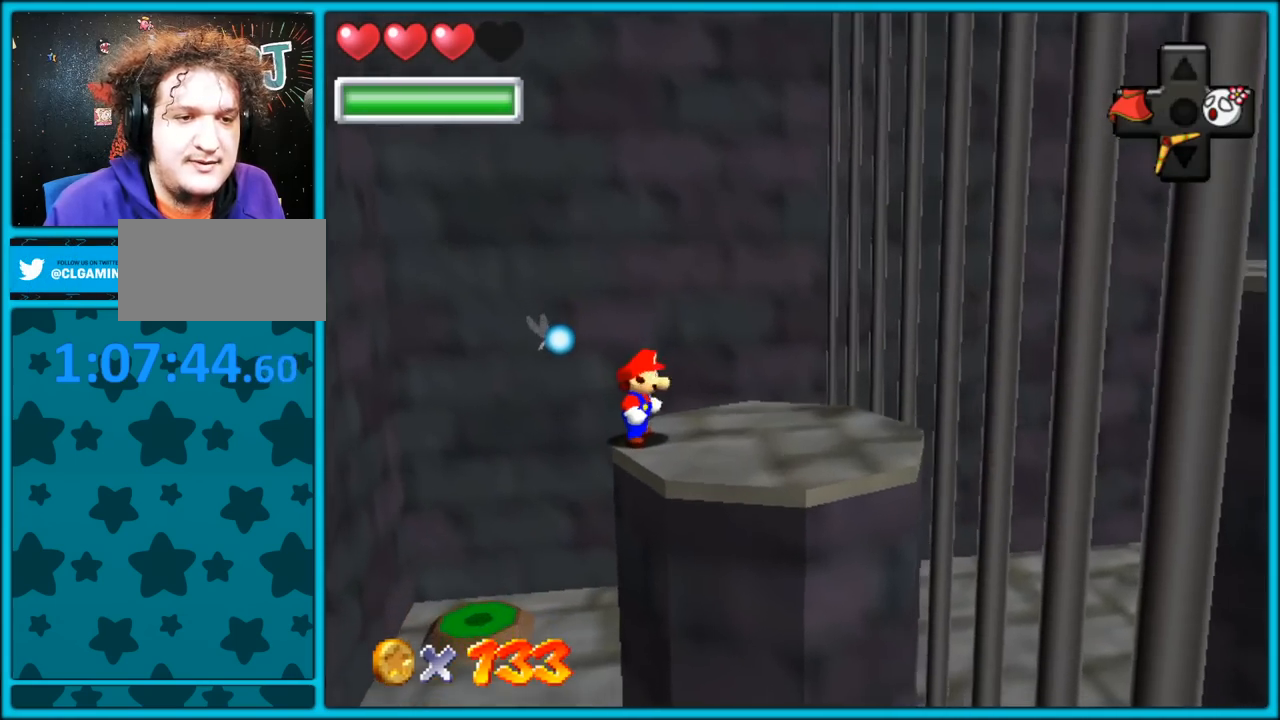
Gameplay with a controller (Nintendo layout); each line is a JSON object with the inputs held at the frame after it (dt_ms = milliseconds from this image to that frame). "button_events" lists button changes between this image and that frame as [ms after this image, input, new state], when the widget could be followed in between (sticks are given only as held states). Not read: L1 L3 R3.
{"dt_ms": 500, "buttons": [], "left_stick": "right", "button_events": []}
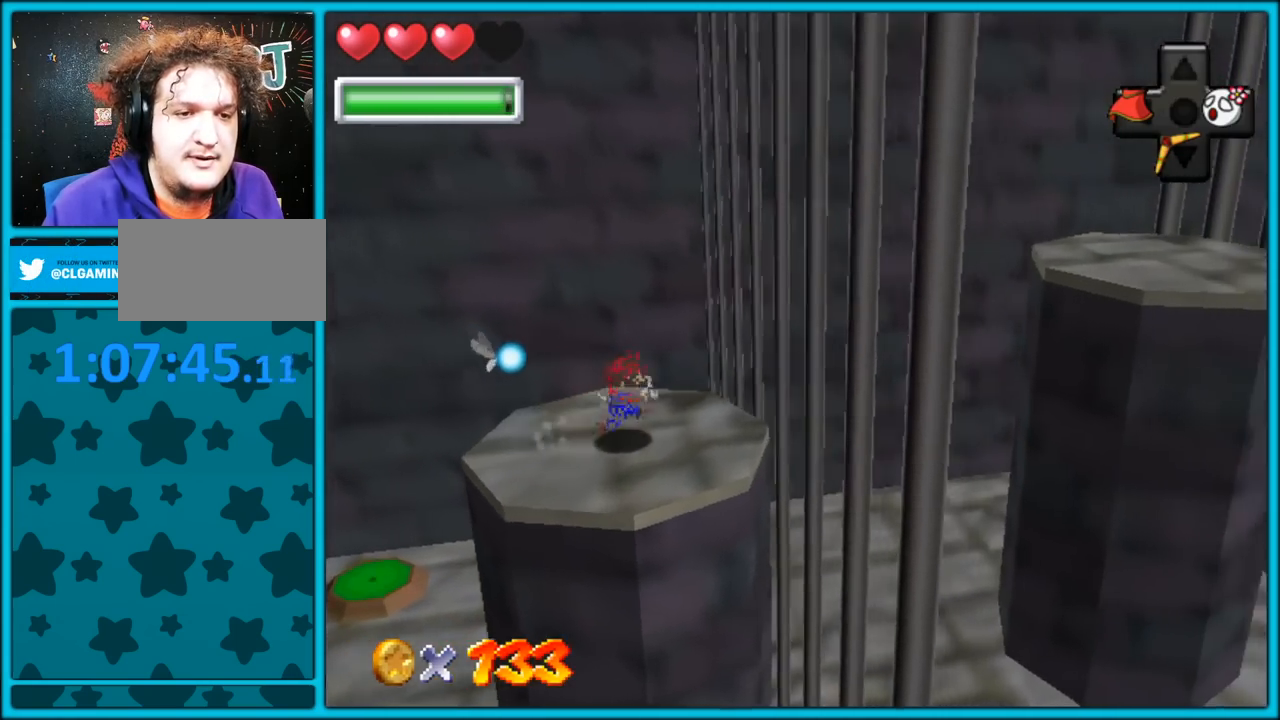
{"dt_ms": 500, "buttons": ["Z"], "left_stick": "right", "button_events": [[183, "Z", "down"], [250, "A", "down"], [367, "A", "up"], [400, "A", "down"], [483, "A", "up"]]}
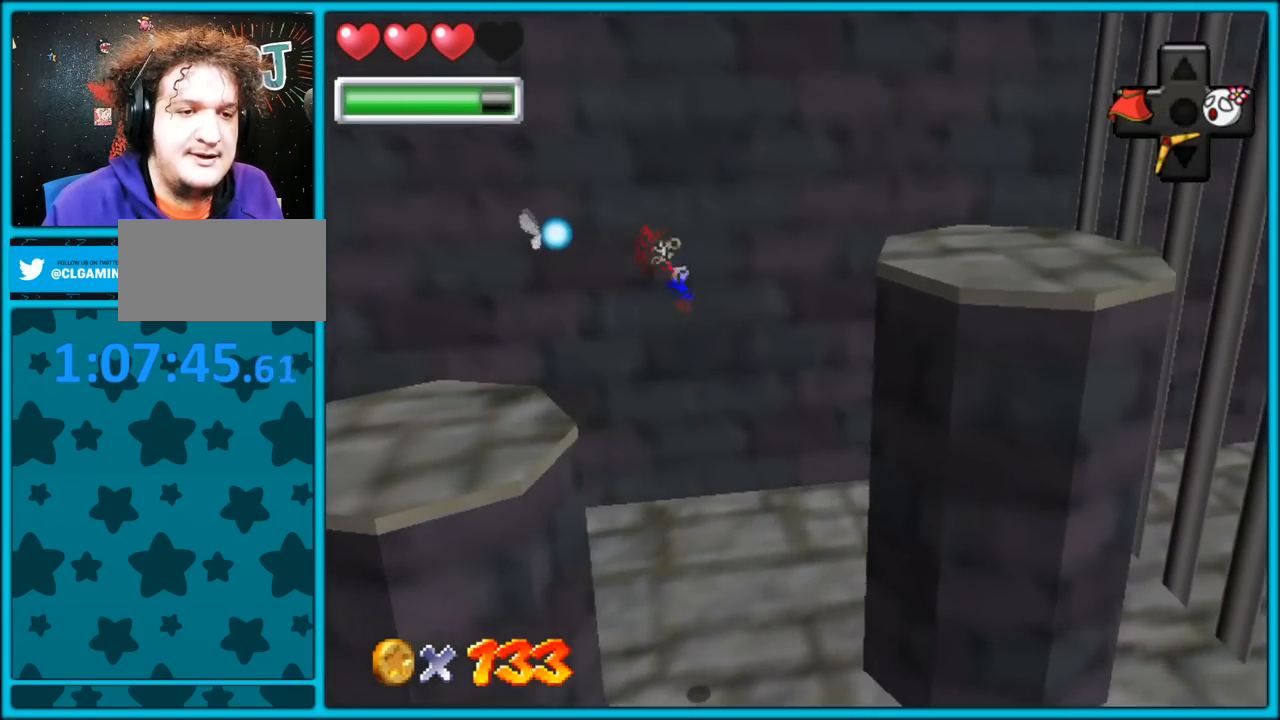
{"dt_ms": 500, "buttons": ["A", "Z"], "left_stick": "right", "button_events": [[33, "A", "down"], [117, "A", "up"], [167, "A", "down"], [250, "A", "up"], [300, "A", "down"], [383, "A", "up"], [433, "A", "down"]]}
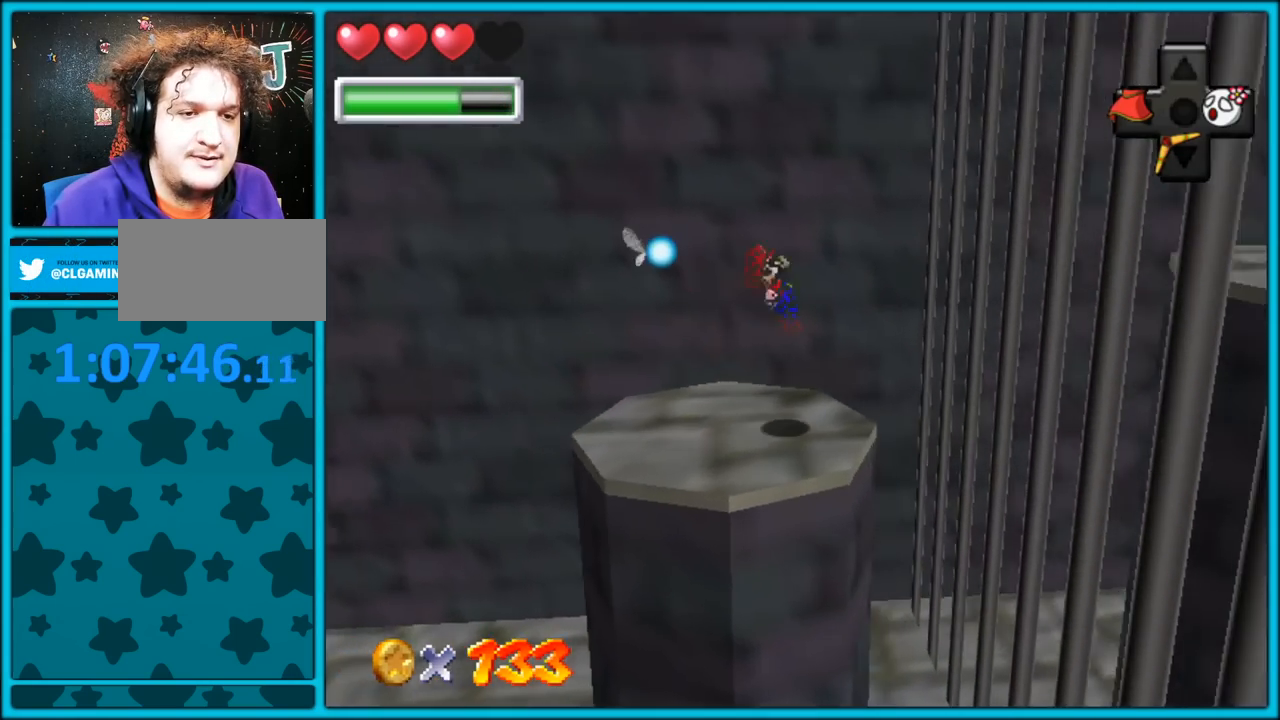
{"dt_ms": 500, "buttons": ["A", "Z"], "left_stick": "right", "button_events": [[33, "A", "up"], [67, "A", "down"], [150, "A", "up"], [200, "A", "down"], [267, "A", "up"], [333, "A", "down"], [400, "A", "up"], [467, "A", "down"]]}
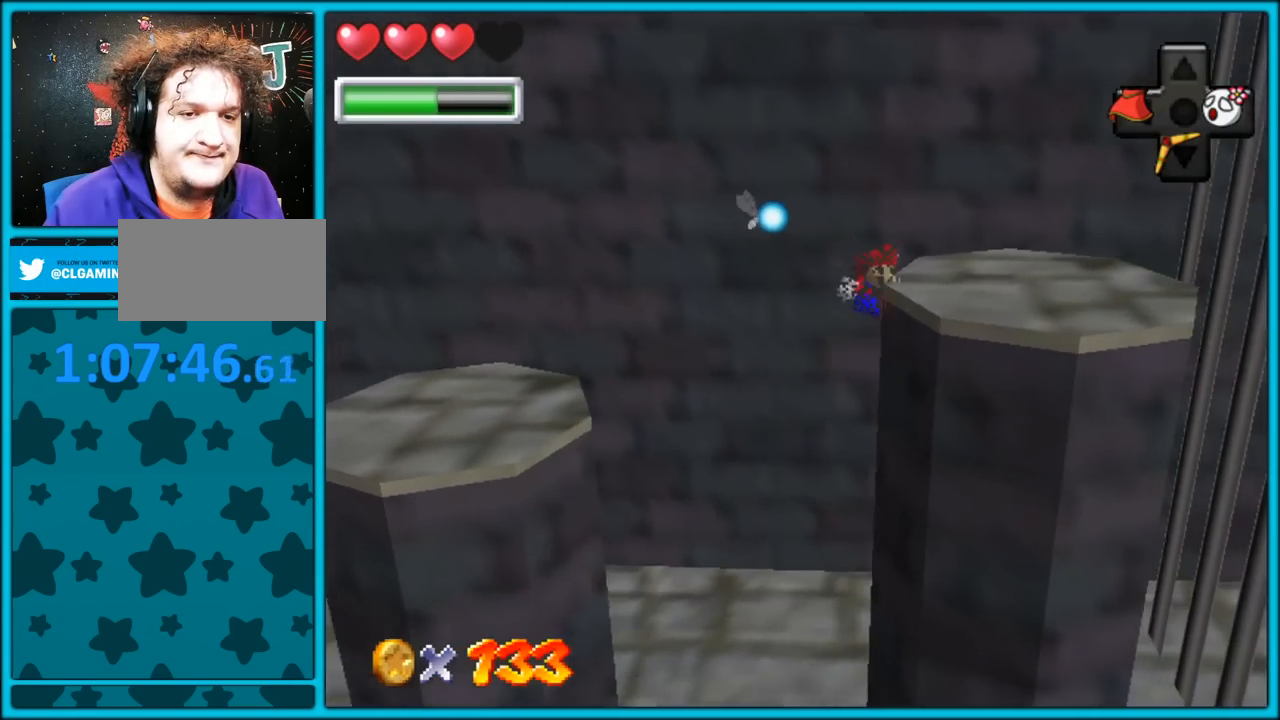
{"dt_ms": 500, "buttons": [], "left_stick": "up-right", "button_events": [[33, "A", "up"], [100, "A", "down"], [167, "A", "up"], [233, "A", "down"], [300, "A", "up"], [367, "Z", "up"]]}
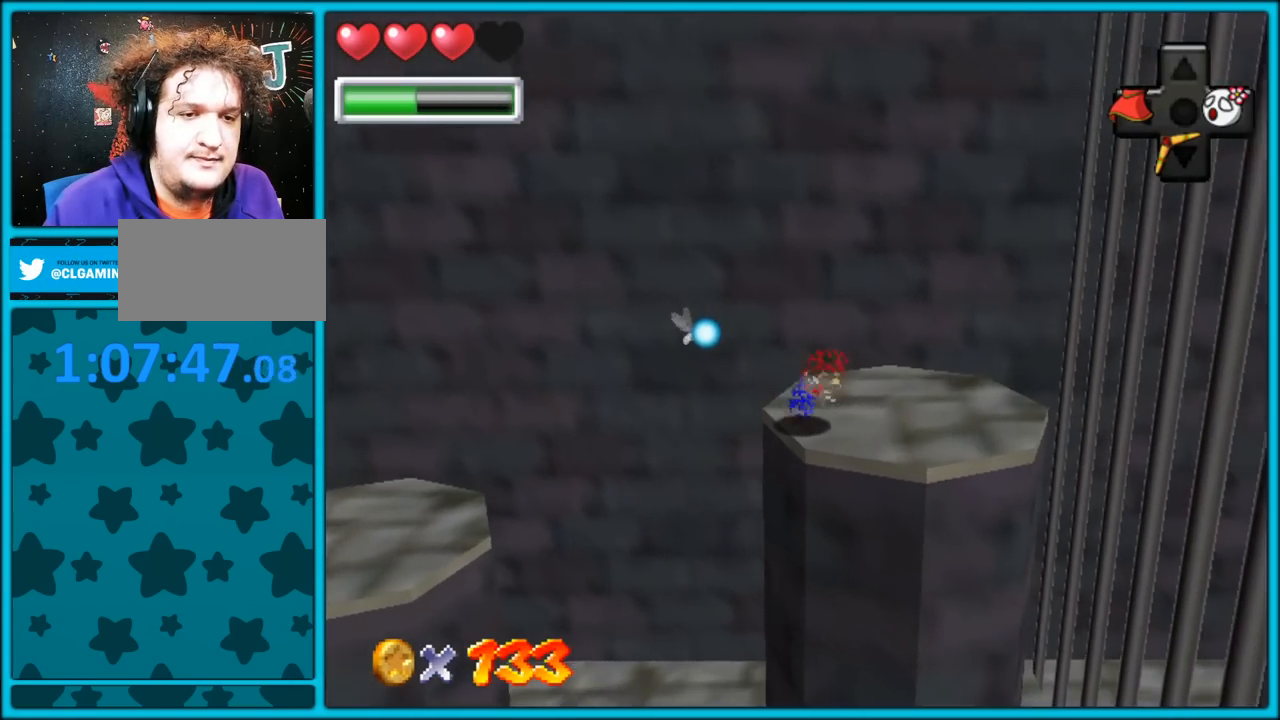
{"dt_ms": 500, "buttons": [], "left_stick": "up-right", "button_events": []}
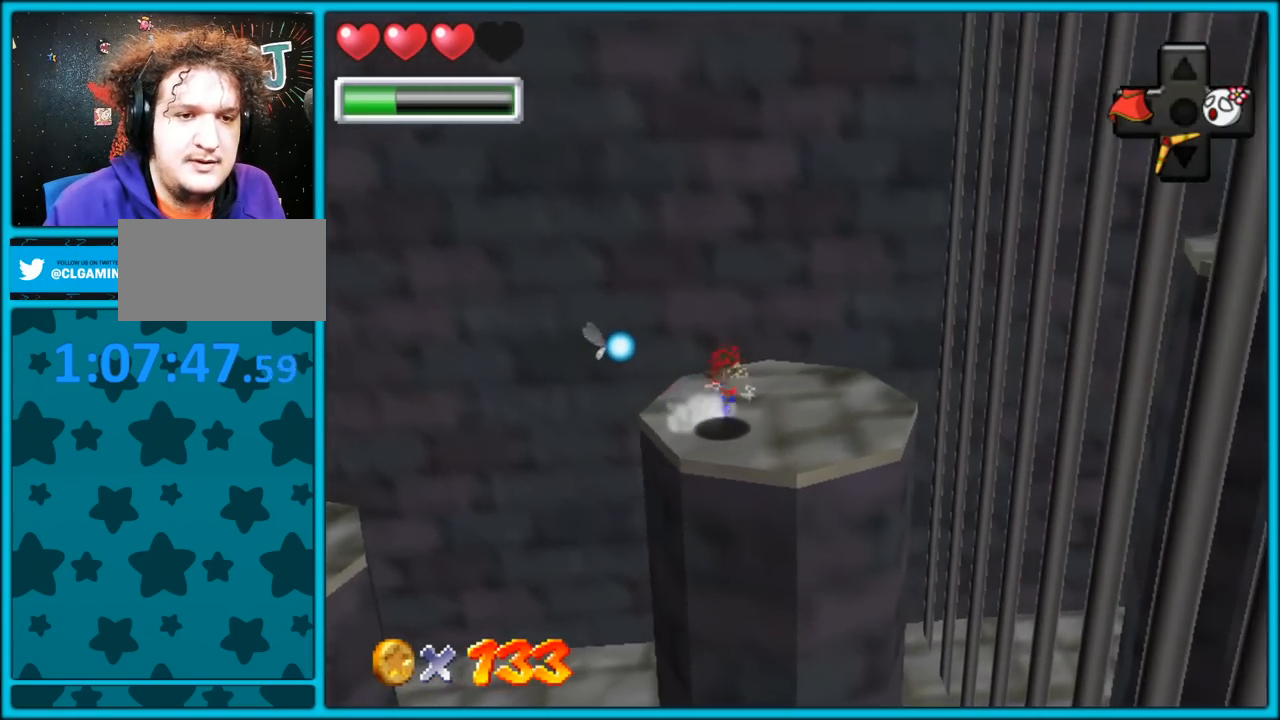
{"dt_ms": 500, "buttons": ["A", "Z"], "left_stick": "right", "button_events": [[400, "Z", "down"], [467, "A", "down"]]}
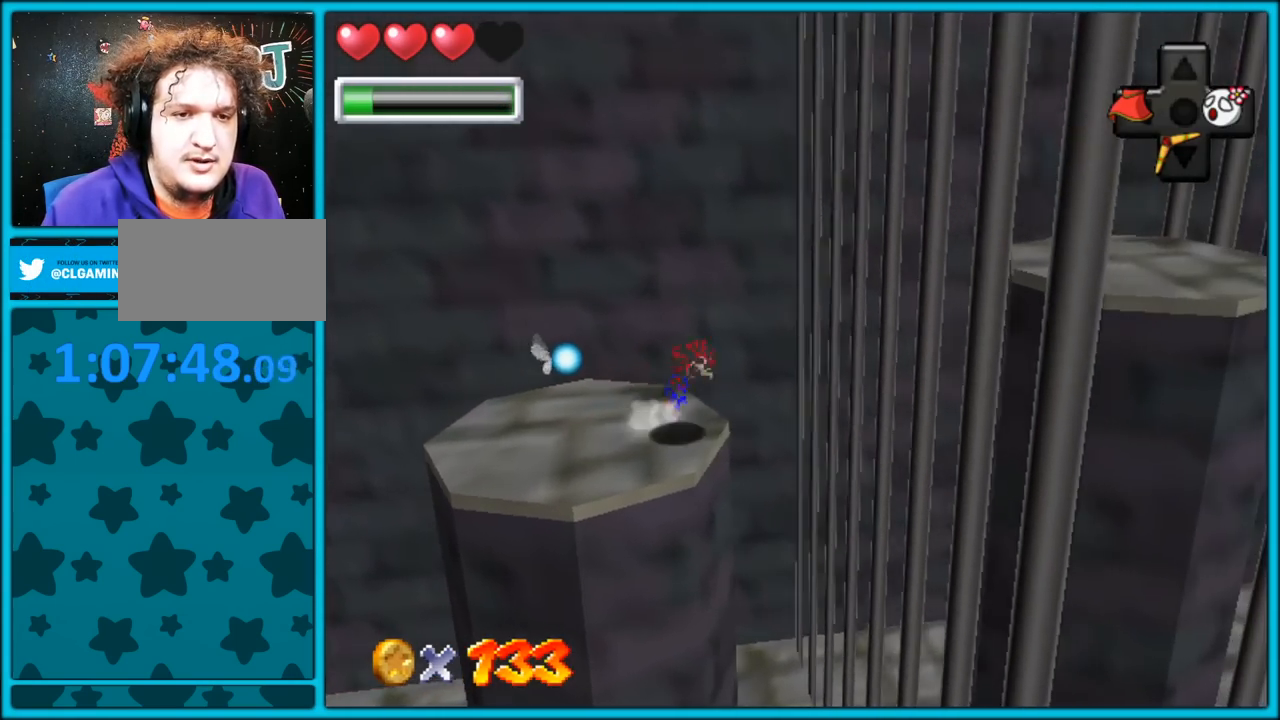
{"dt_ms": 500, "buttons": ["A", "Z"], "left_stick": "right", "button_events": [[83, "A", "up"], [133, "A", "down"], [233, "A", "up"], [300, "A", "down"], [383, "A", "up"], [433, "A", "down"]]}
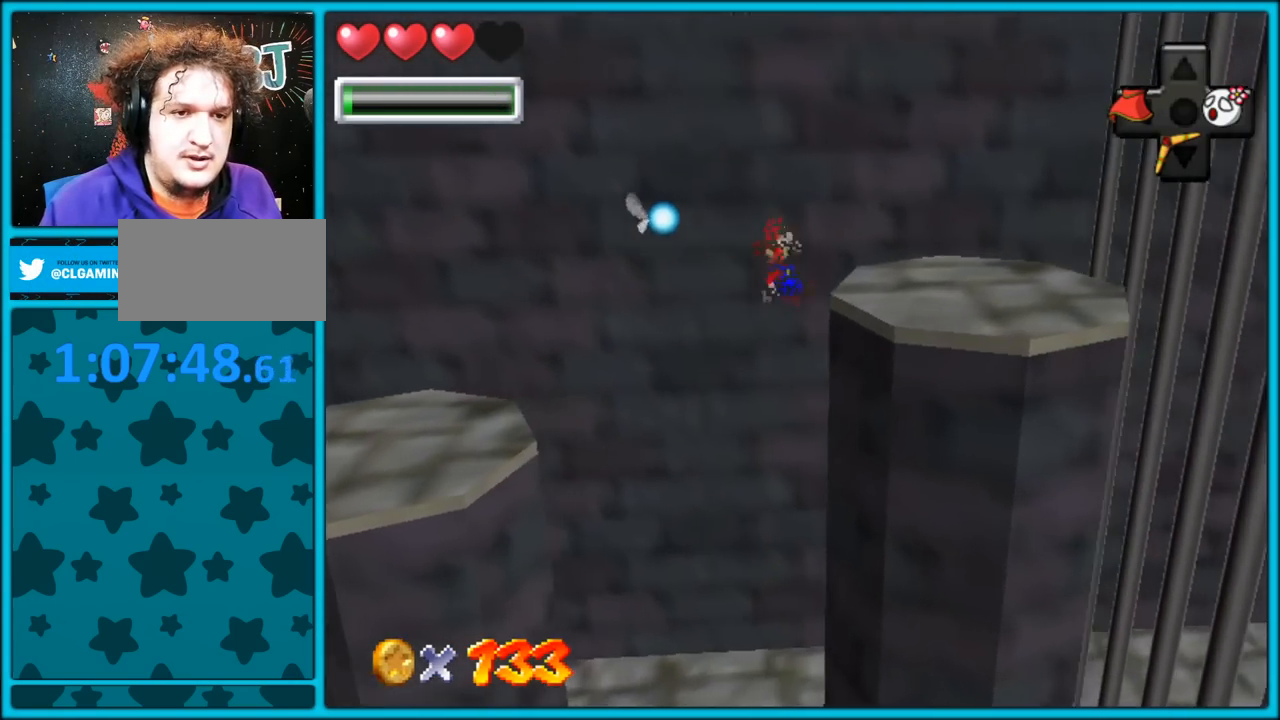
{"dt_ms": 500, "buttons": ["Z"], "left_stick": "right", "button_events": [[33, "A", "up"], [67, "A", "down"], [167, "A", "up"], [217, "A", "down"], [317, "A", "up"], [383, "A", "down"], [500, "A", "up"]]}
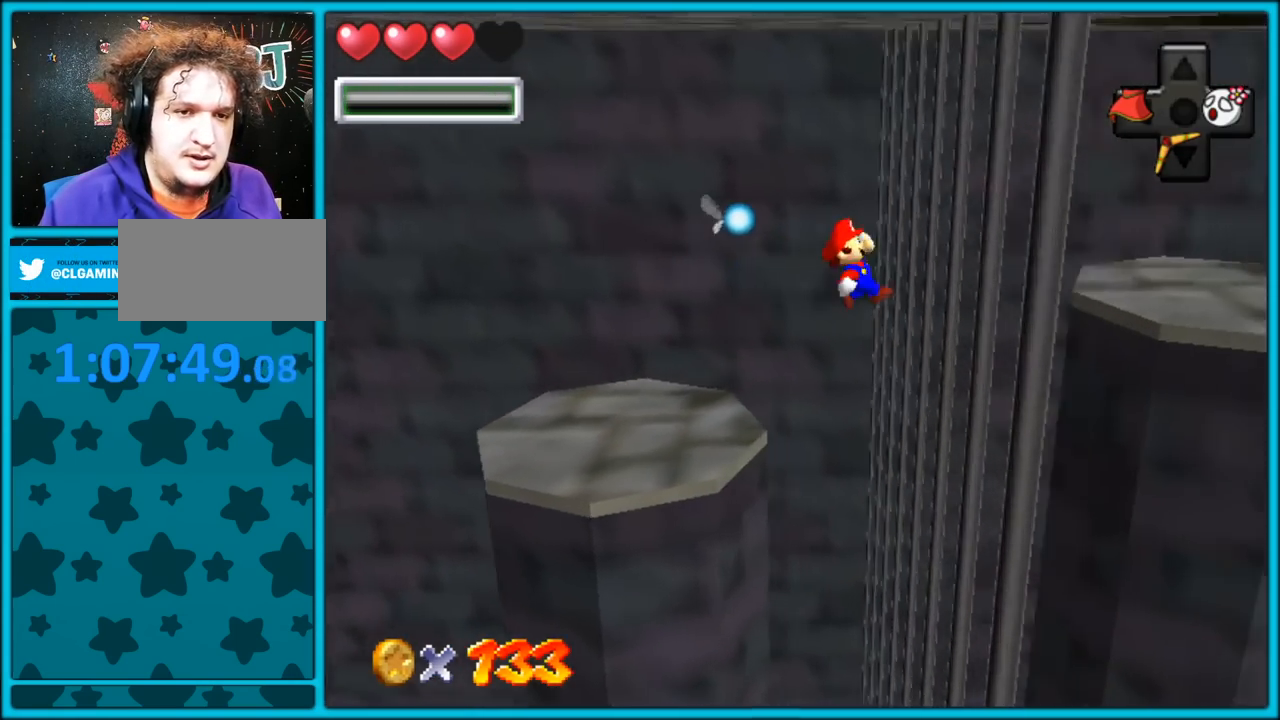
{"dt_ms": 500, "buttons": [], "left_stick": "up-right", "button_events": [[33, "A", "down"], [100, "A", "up"], [150, "A", "down"], [350, "A", "up"], [383, "Z", "up"]]}
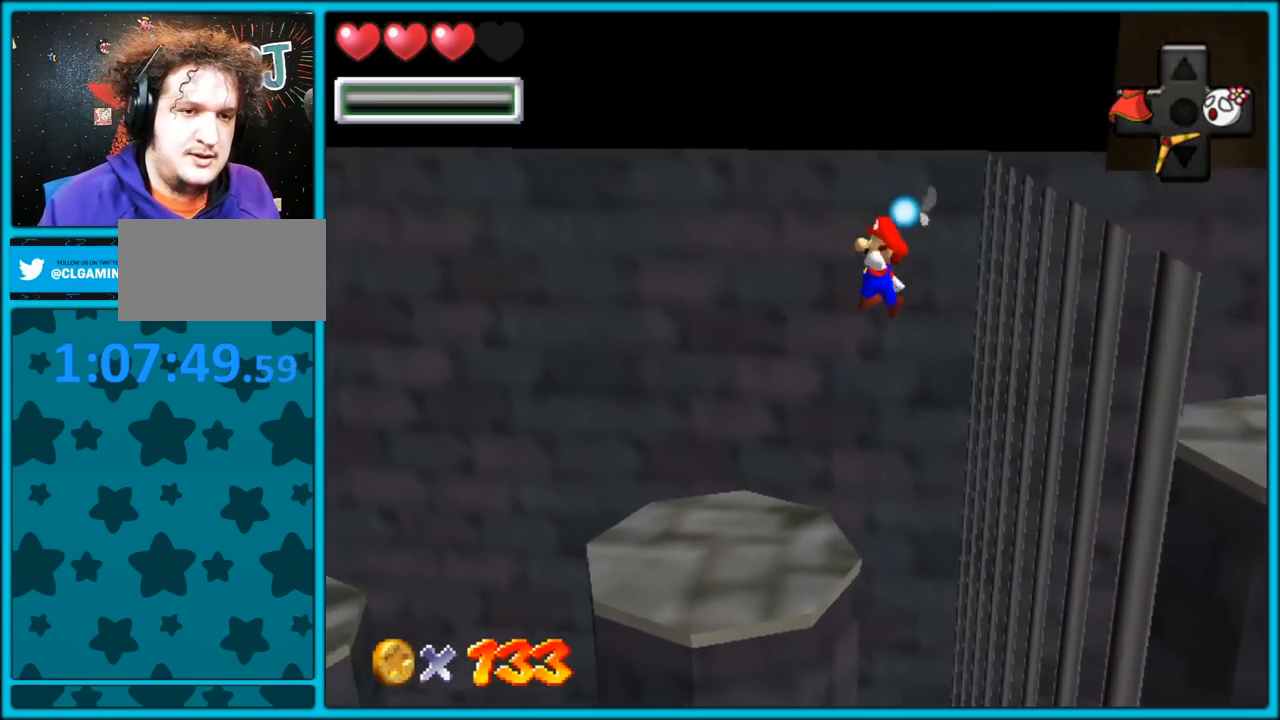
{"dt_ms": 500, "buttons": ["C_LEFT"], "left_stick": "center", "button_events": [[183, "C_RIGHT", "down"], [217, "C_RIGHT", "up"], [250, "C_LEFT", "down"], [333, "C_DOWN", "down"], [367, "C_DOWN", "up"], [367, "C_LEFT", "up"], [483, "C_LEFT", "down"]]}
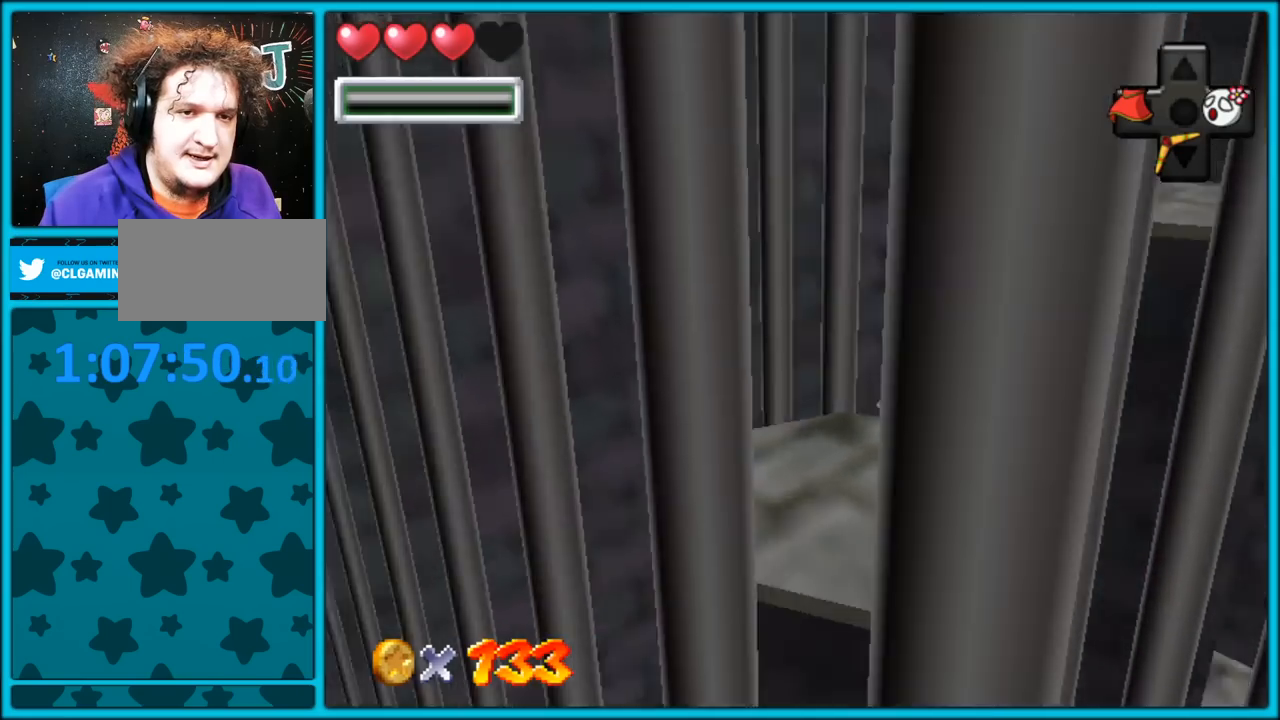
{"dt_ms": 500, "buttons": ["C_RIGHT"], "left_stick": "down", "button_events": [[83, "C_LEFT", "up"], [283, "C_RIGHT", "down"], [433, "C_RIGHT", "up"], [500, "C_RIGHT", "down"]]}
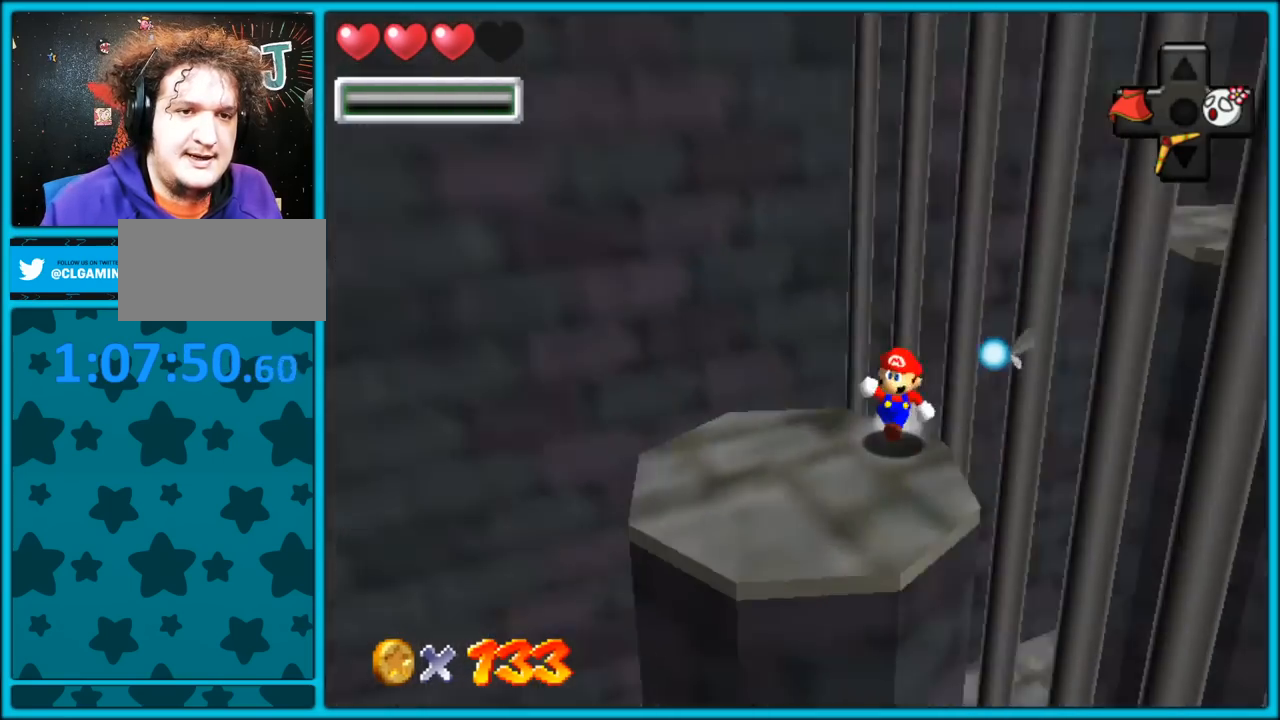
{"dt_ms": 500, "buttons": [], "left_stick": "left", "button_events": [[133, "C_RIGHT", "up"]]}
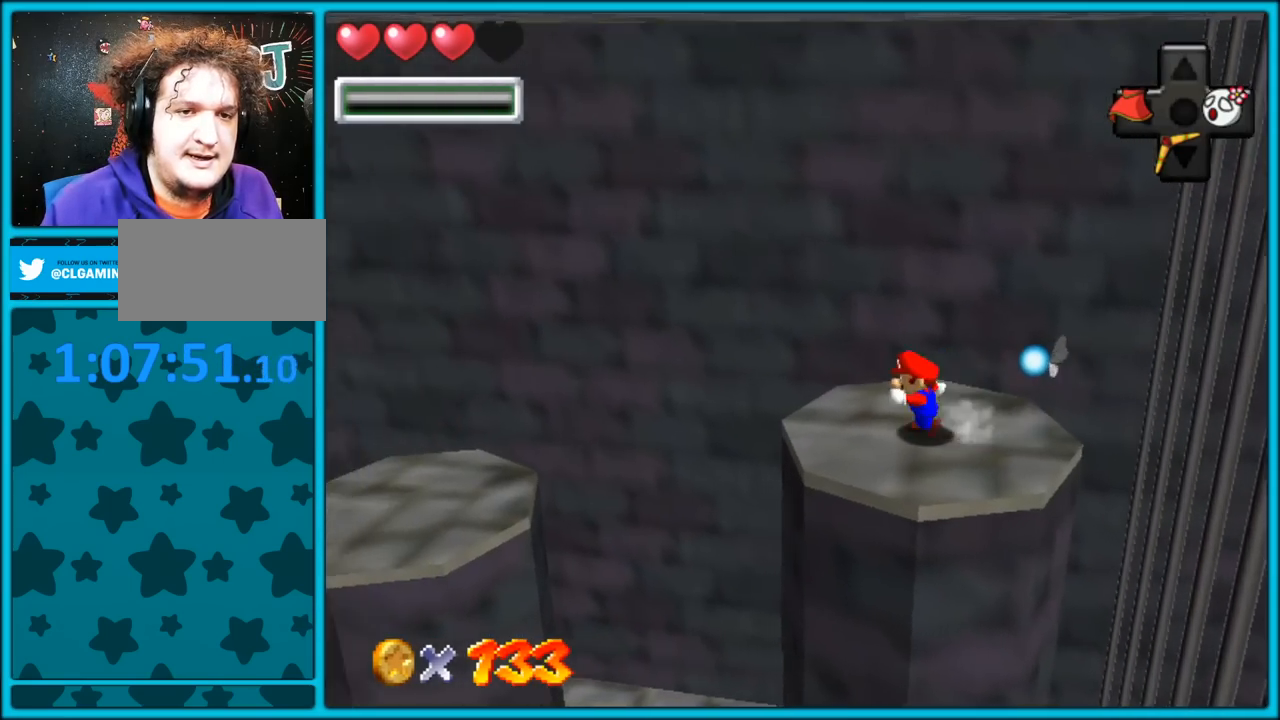
{"dt_ms": 500, "buttons": ["Z", "C_RIGHT"], "left_stick": "up-left", "button_events": [[50, "Z", "down"], [117, "A", "down"], [233, "A", "up"], [350, "C_DOWN", "down"], [350, "C_RIGHT", "down"], [367, "C_DOWN", "up"]]}
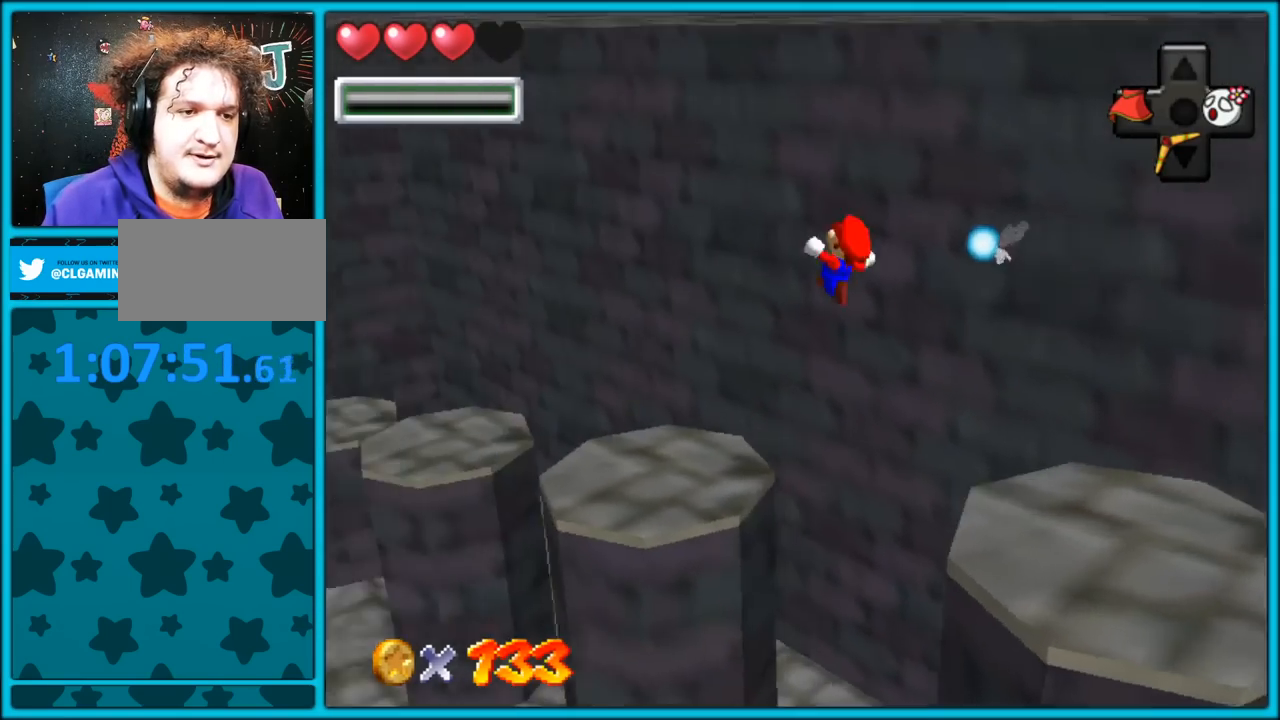
{"dt_ms": 500, "buttons": [], "left_stick": "down-left", "button_events": [[50, "C_RIGHT", "up"], [483, "Z", "up"]]}
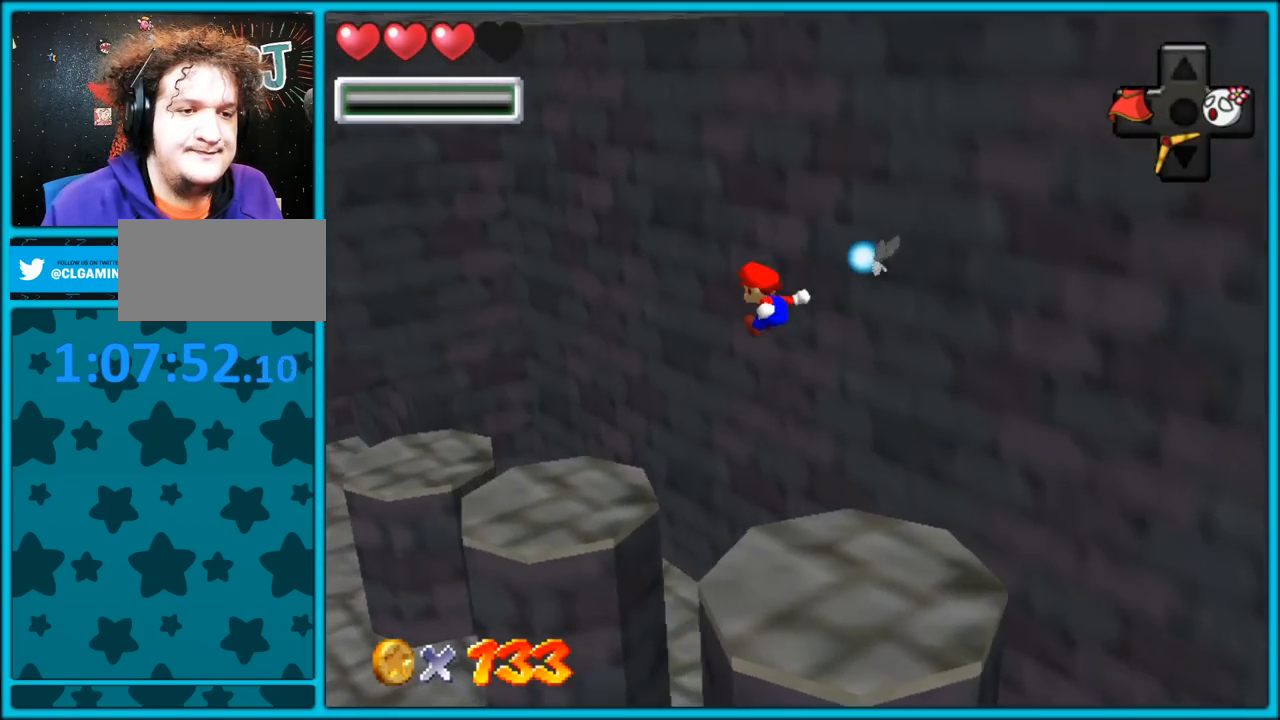
{"dt_ms": 500, "buttons": ["A"], "left_stick": "up", "button_events": [[67, "C_RIGHT", "down"], [150, "C_RIGHT", "up"], [200, "A", "down"]]}
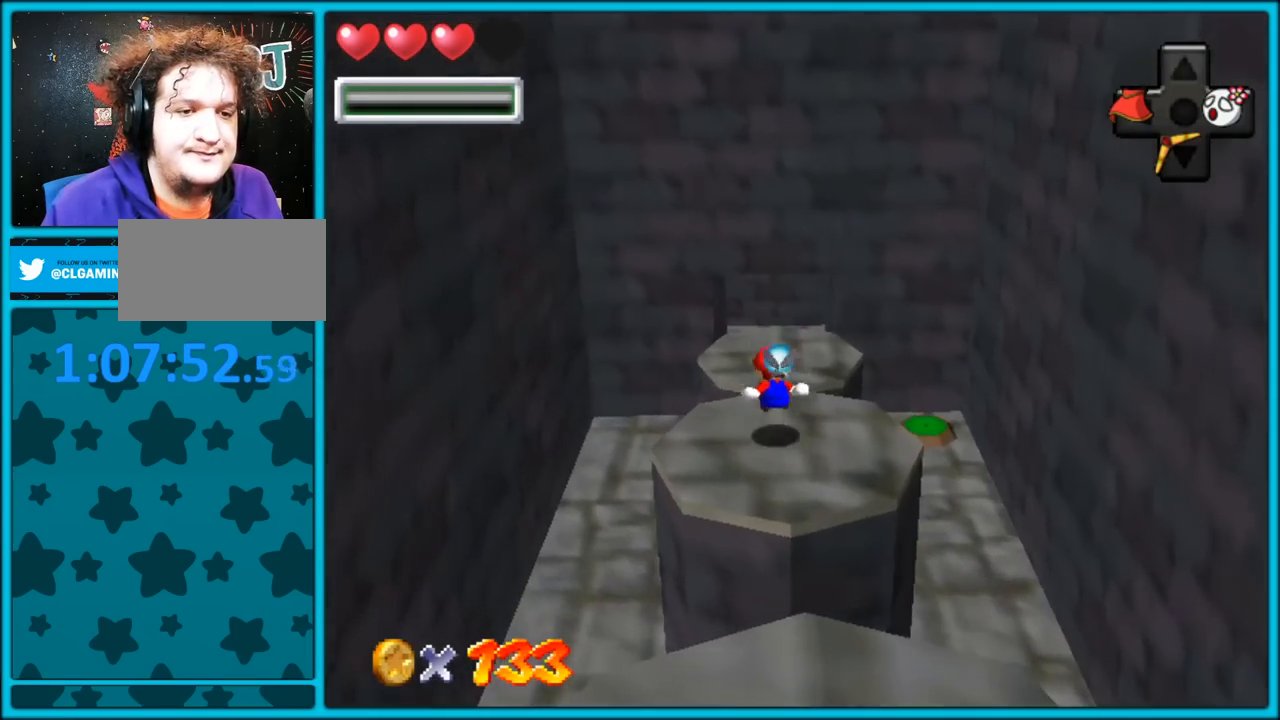
{"dt_ms": 500, "buttons": ["C_RIGHT"], "left_stick": "up-right", "button_events": [[217, "A", "up"], [417, "C_RIGHT", "down"]]}
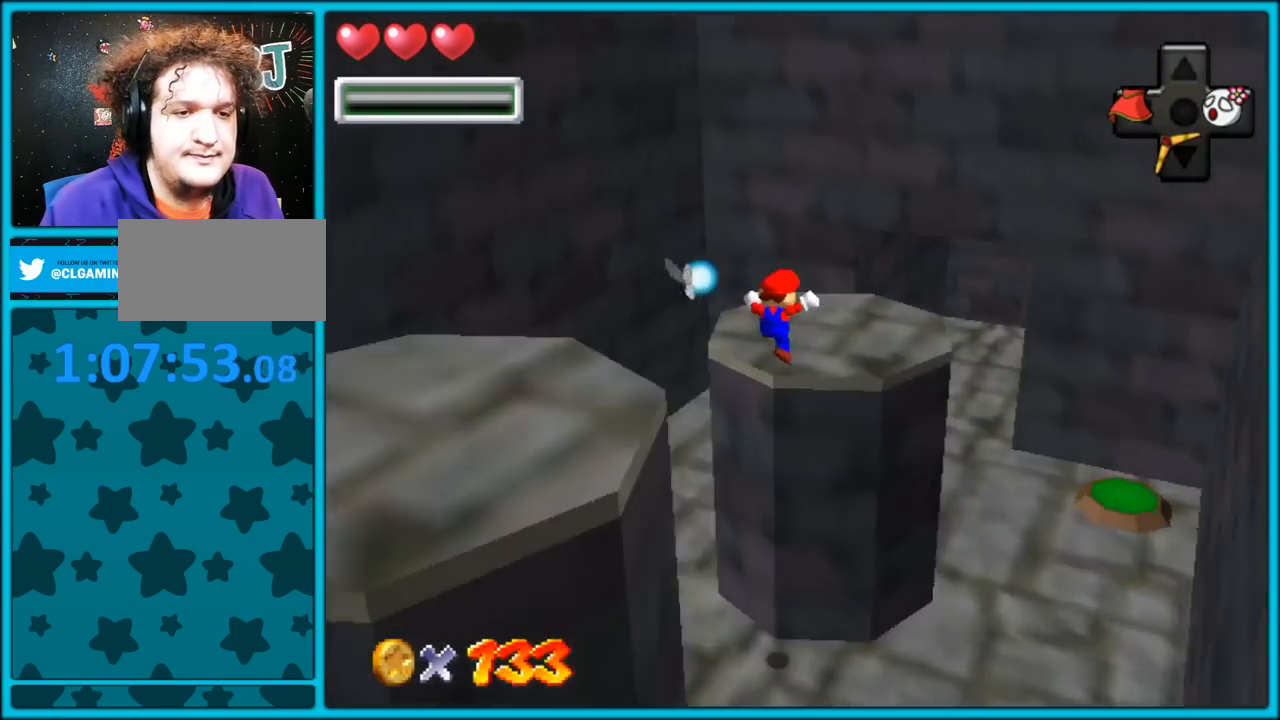
{"dt_ms": 500, "buttons": [], "left_stick": "down-left", "button_events": [[33, "C_RIGHT", "up"], [83, "A", "down"], [333, "B", "down"], [450, "B", "up"], [500, "A", "up"]]}
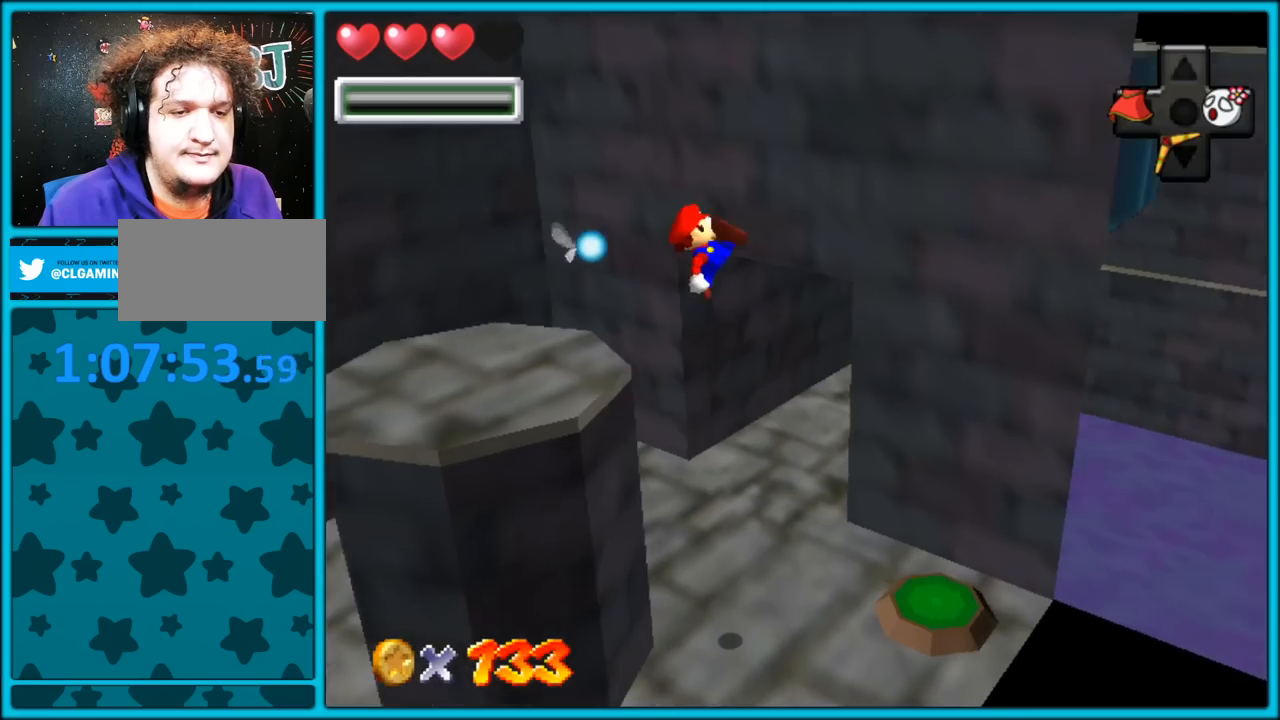
{"dt_ms": 500, "buttons": [], "left_stick": "up-left", "button_events": [[167, "C_RIGHT", "down"], [267, "C_RIGHT", "up"]]}
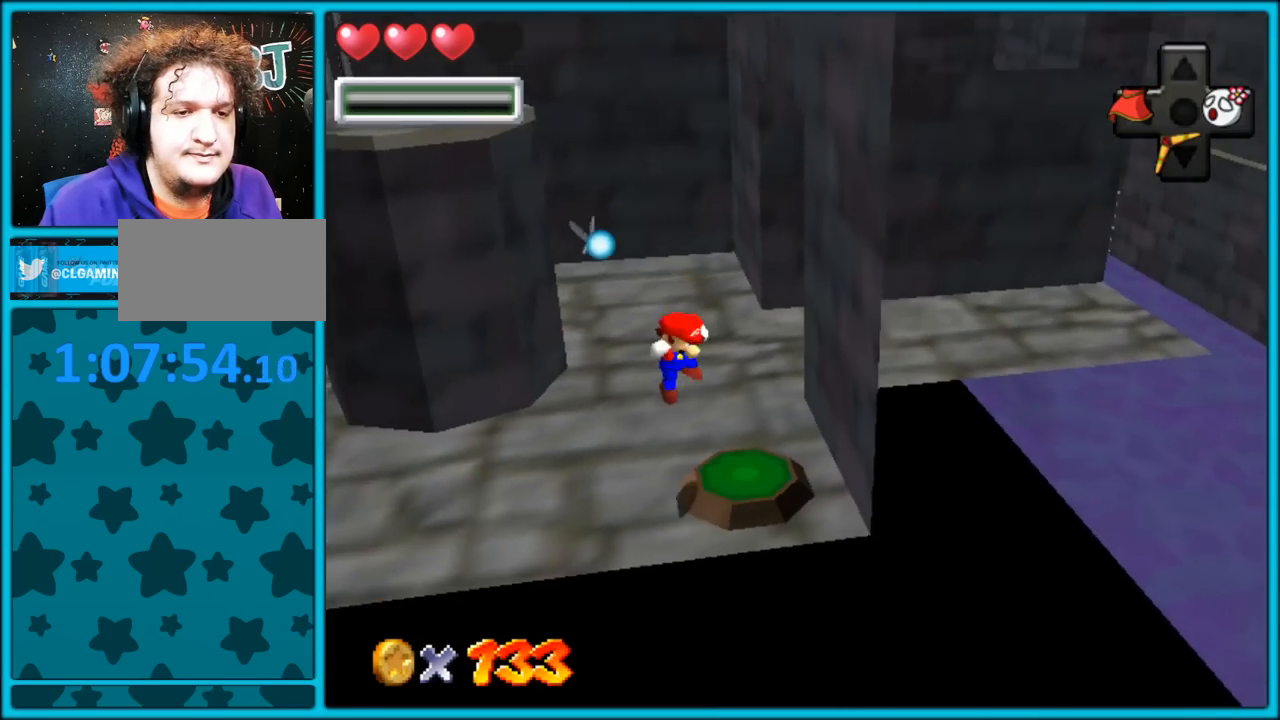
{"dt_ms": 500, "buttons": [], "left_stick": "up", "button_events": []}
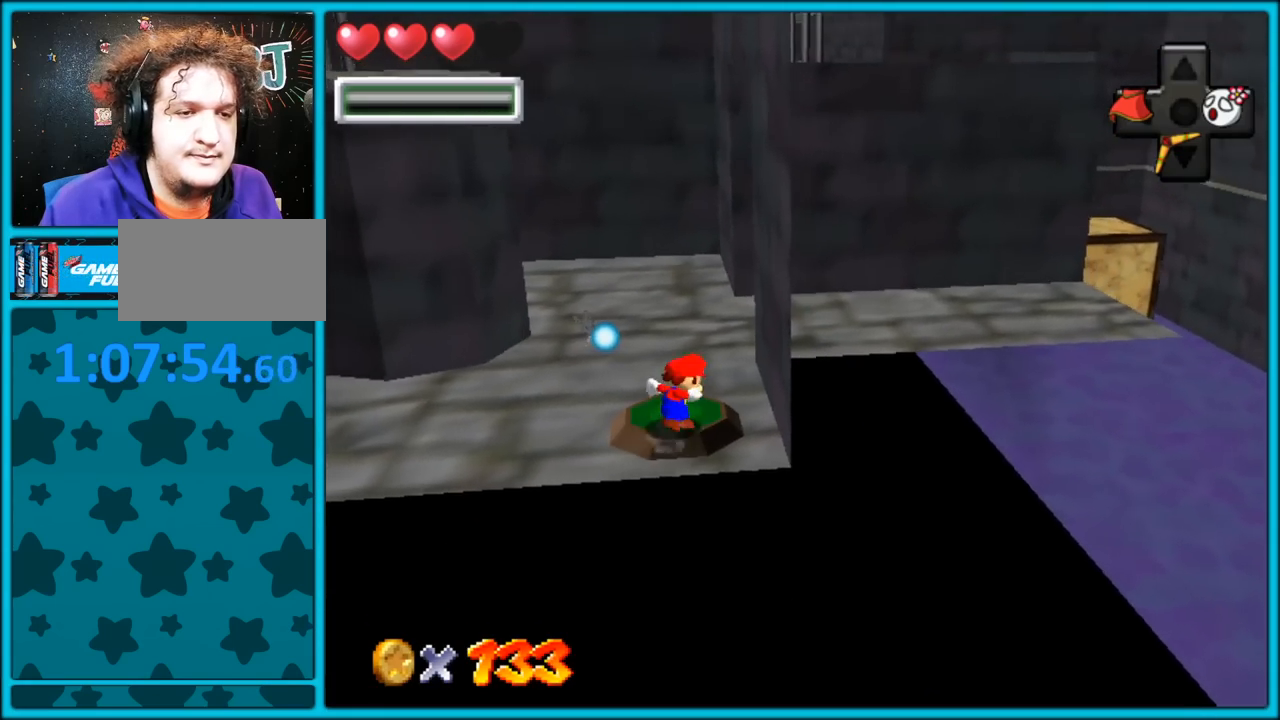
{"dt_ms": 500, "buttons": [], "left_stick": "up", "button_events": []}
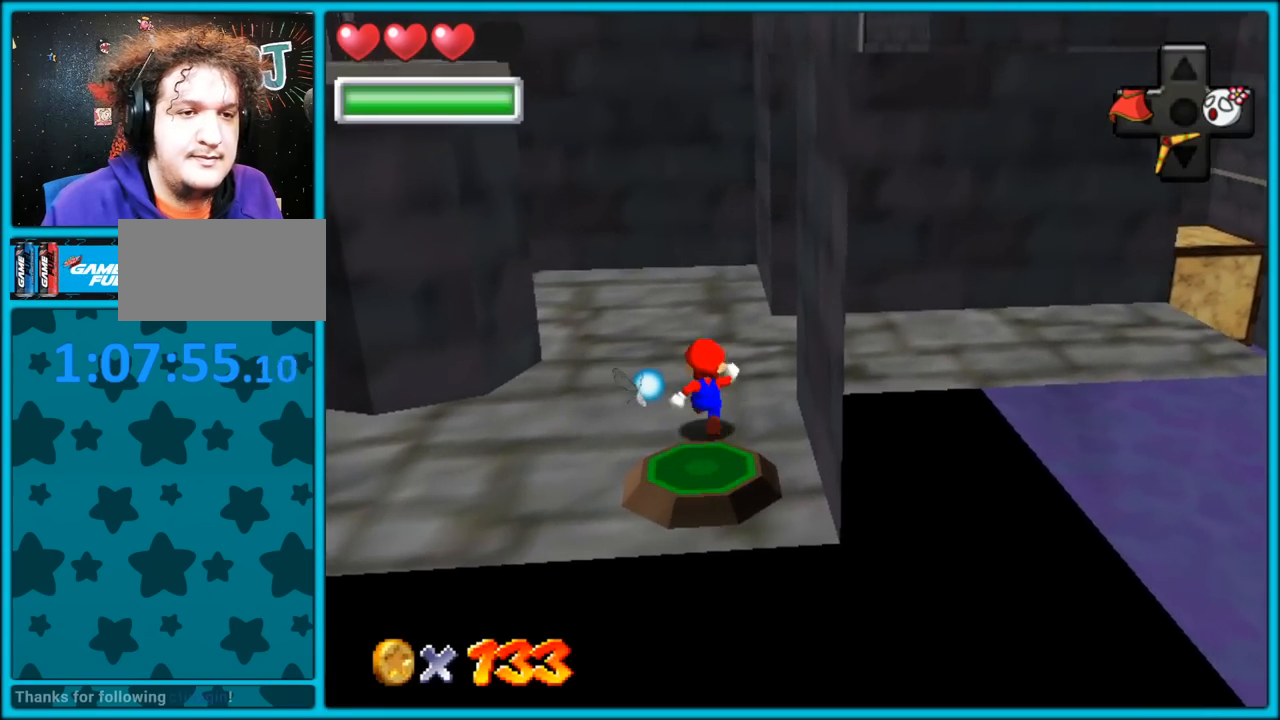
{"dt_ms": 500, "buttons": ["A"], "left_stick": "right", "button_events": [[433, "A", "down"]]}
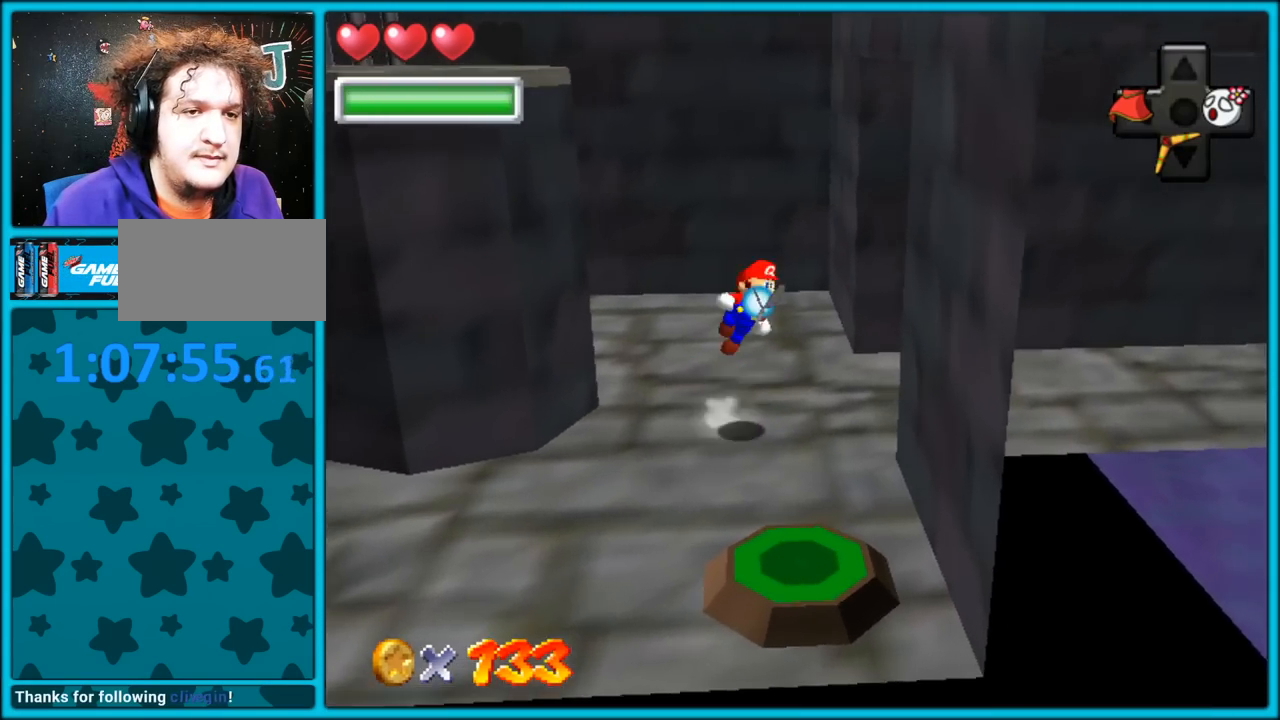
{"dt_ms": 500, "buttons": ["A"], "left_stick": "up-left", "button_events": [[50, "A", "up"], [183, "C_DOWN", "down"], [183, "C_RIGHT", "down"], [217, "C_DOWN", "up"], [317, "C_RIGHT", "up"], [467, "A", "down"]]}
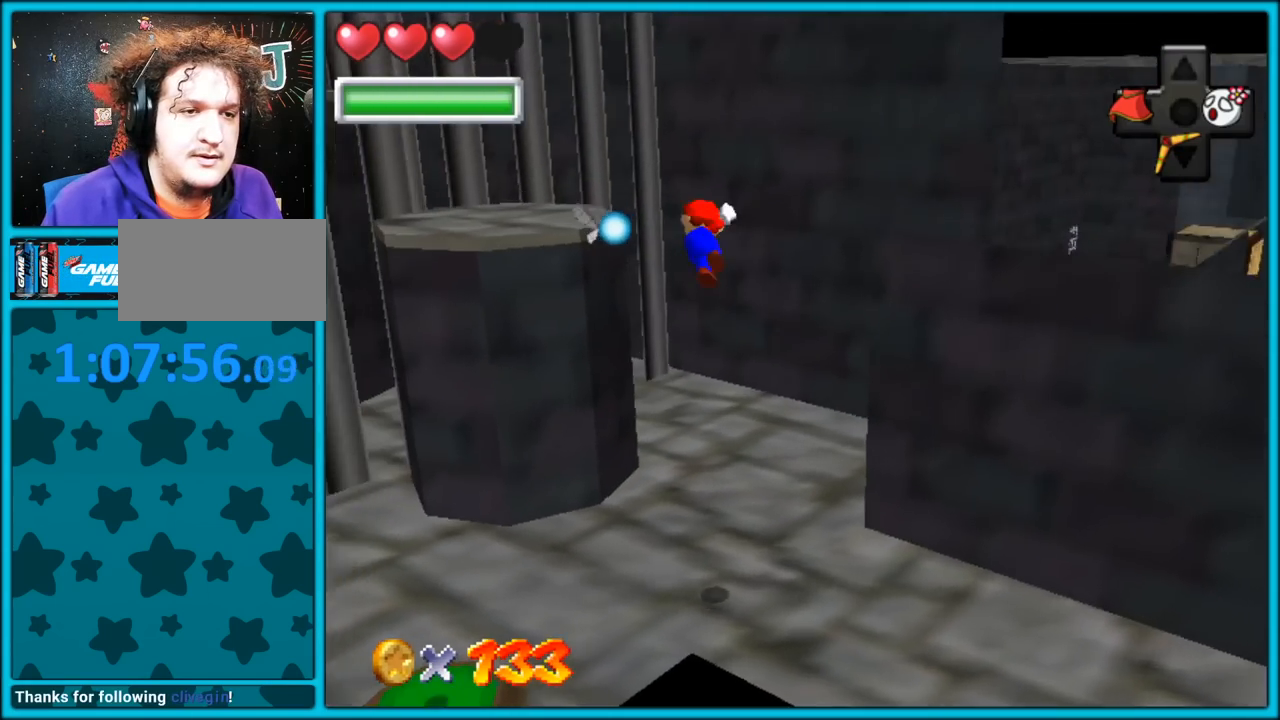
{"dt_ms": 500, "buttons": [], "left_stick": "up", "button_events": [[217, "A", "up"], [317, "C_RIGHT", "down"], [500, "C_RIGHT", "up"]]}
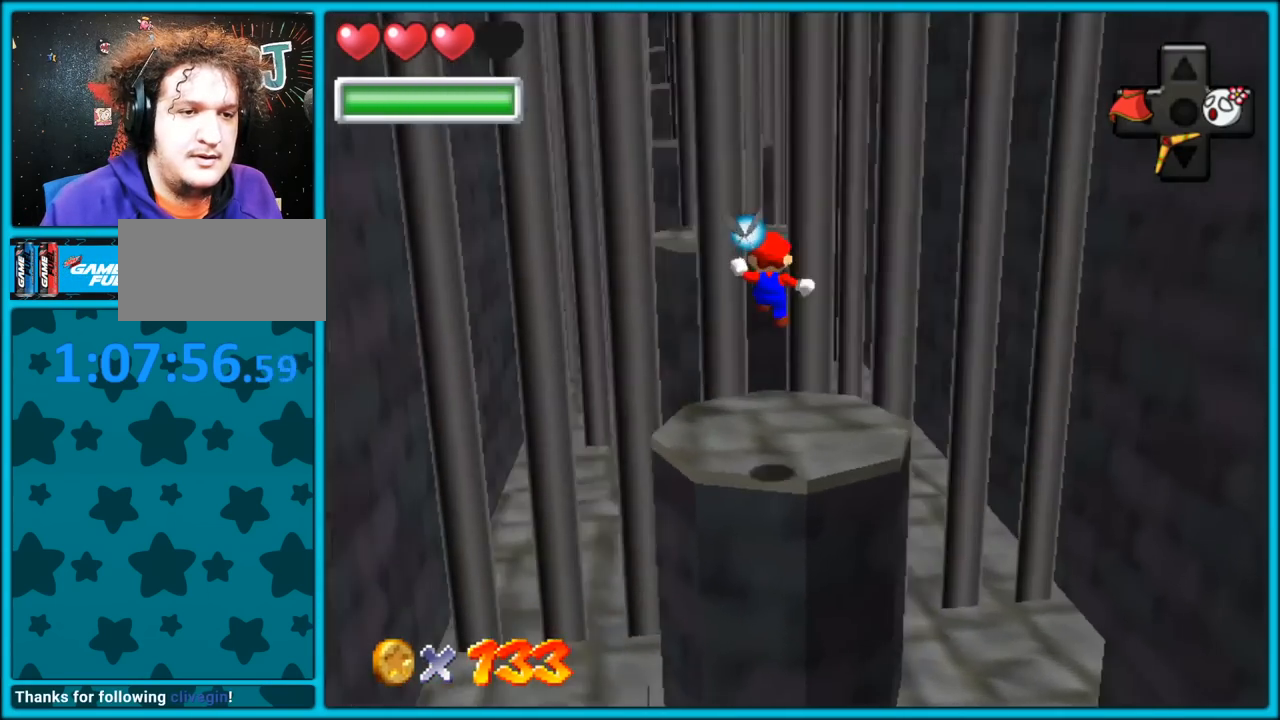
{"dt_ms": 500, "buttons": ["A"], "left_stick": "center", "button_events": [[300, "A", "down"]]}
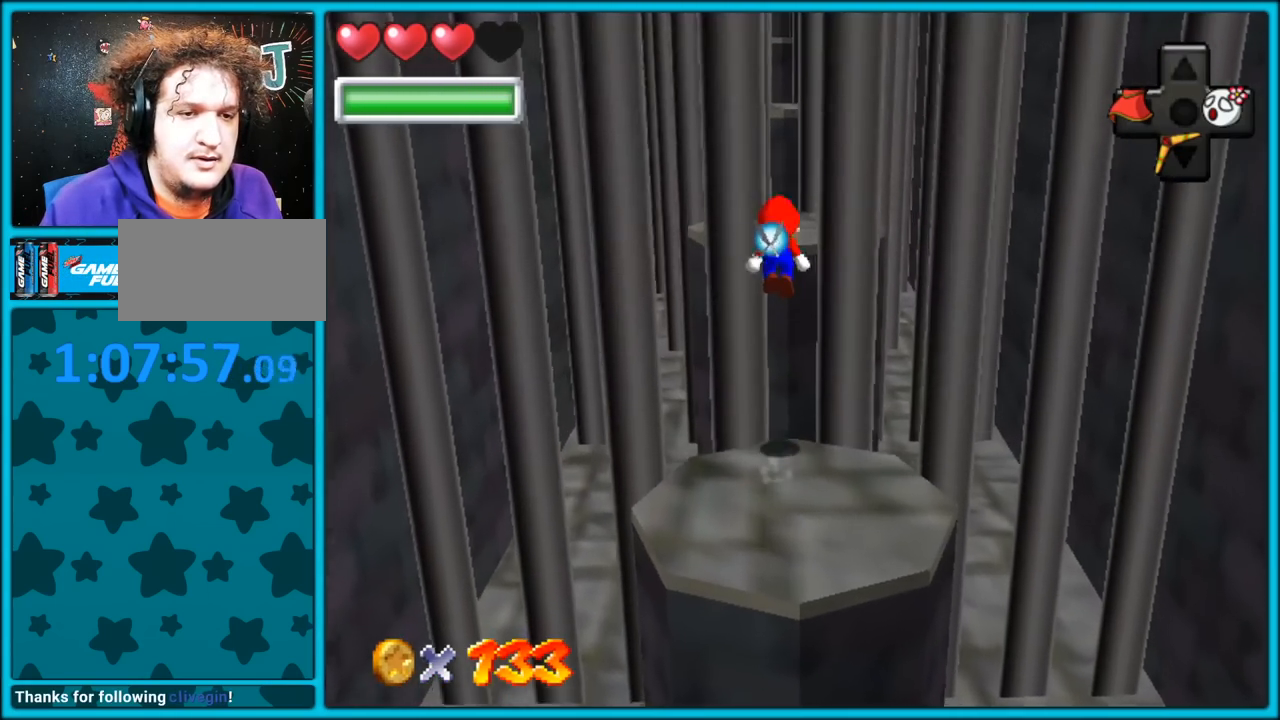
{"dt_ms": 1000, "buttons": [], "left_stick": "center", "button_events": [[383, "A", "up"], [550, "C_RIGHT", "down"], [633, "C_RIGHT", "up"], [750, "C_RIGHT", "down"], [817, "C_RIGHT", "up"]]}
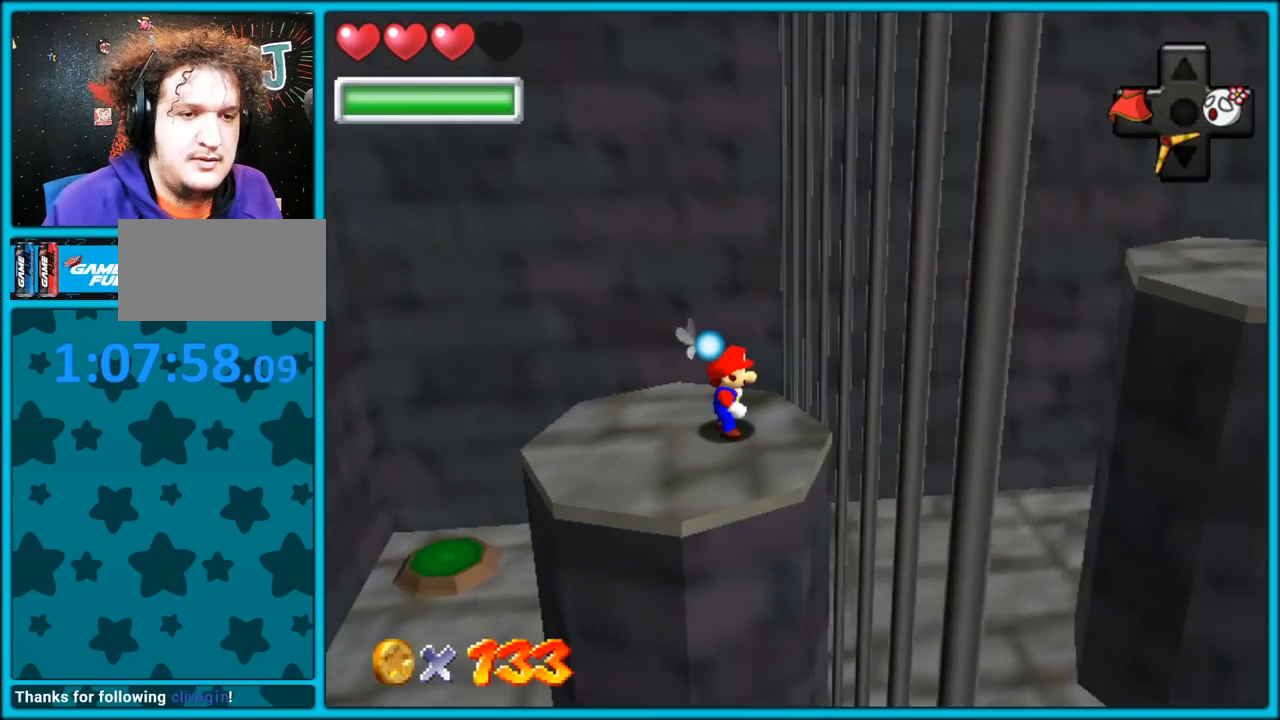
{"dt_ms": 500, "buttons": ["A", "B"], "left_stick": "right", "button_events": [[450, "A", "down"], [450, "B", "down"]]}
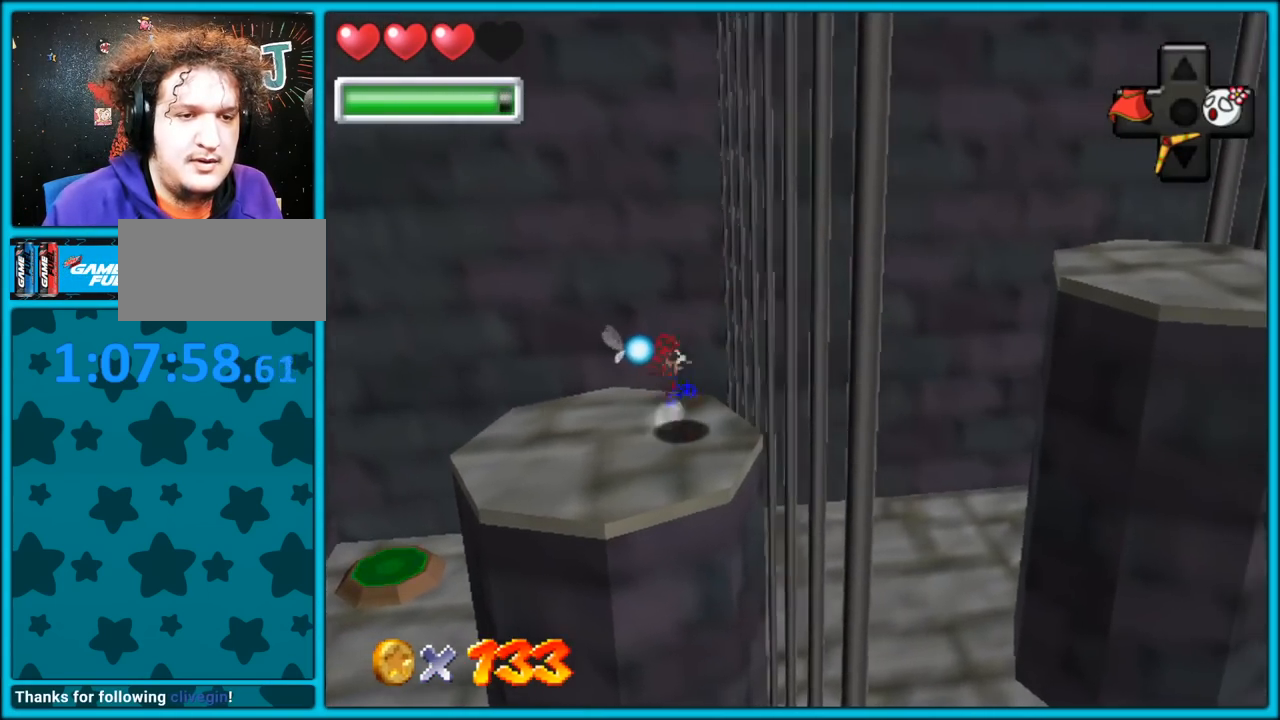
{"dt_ms": 500, "buttons": ["A"], "left_stick": "right", "button_events": [[50, "B", "up"], [83, "A", "up"], [367, "A", "down"]]}